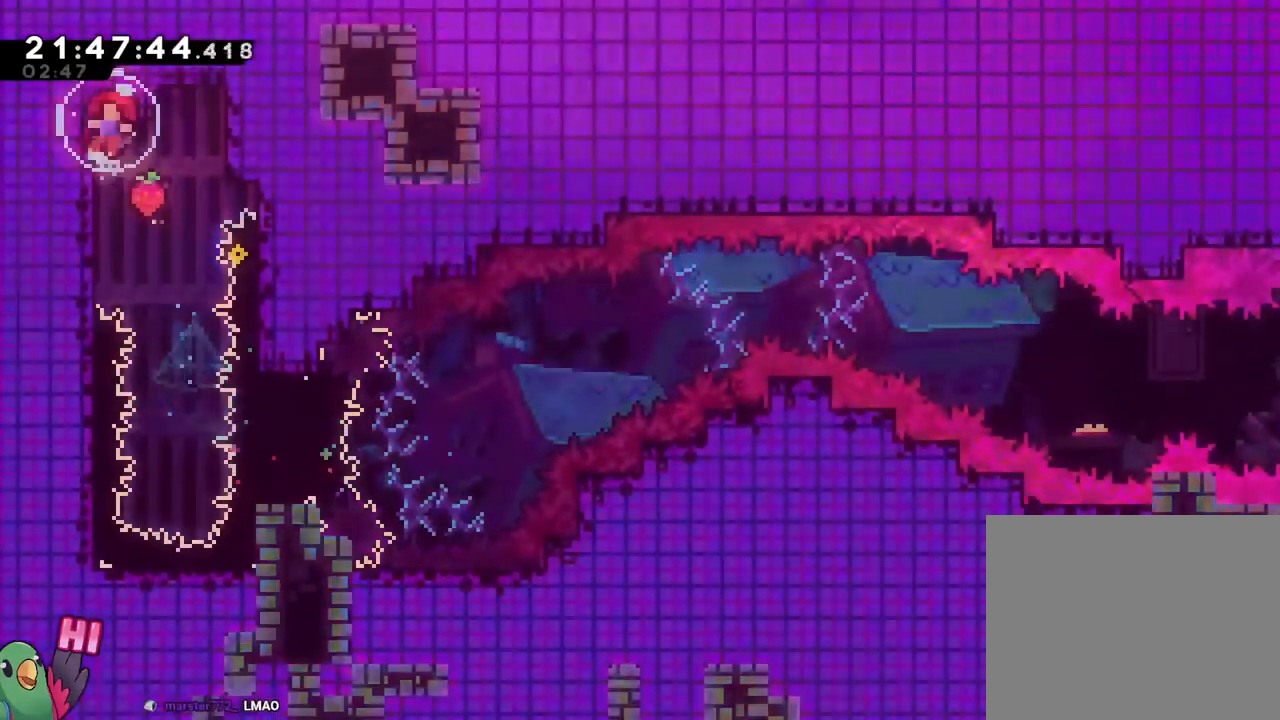
Gameplay with a controller (Nintendo layout); each line is a JSON object with the inputs held at the frame after it. "events" lists button and stick changes between this image and that frame as [ms after this image, input, new state], when the widget could be followed in between. Not read: HOME L1 L2 L3 R1 R2 R3 SELECT START.
{"buttons": [], "left_stick": "center", "right_stick": "center", "events": [[483, "left_stick", "center"]]}
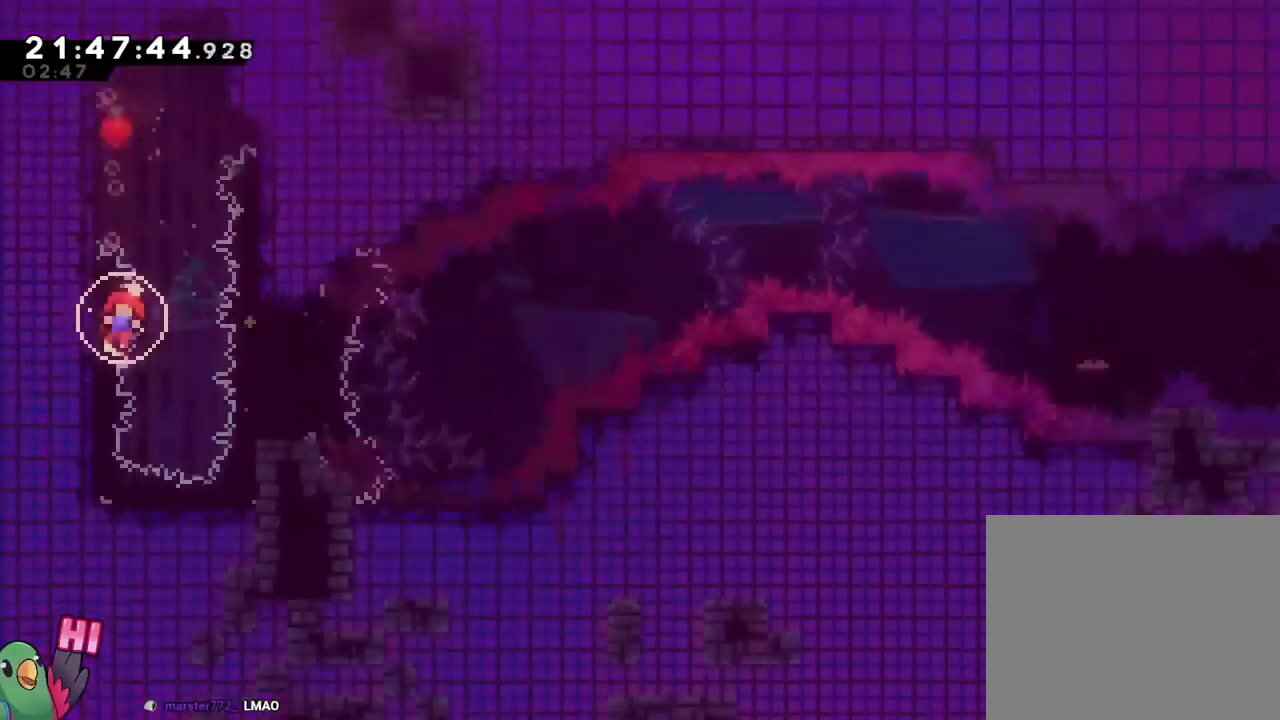
{"buttons": [], "left_stick": "center", "right_stick": "center", "events": []}
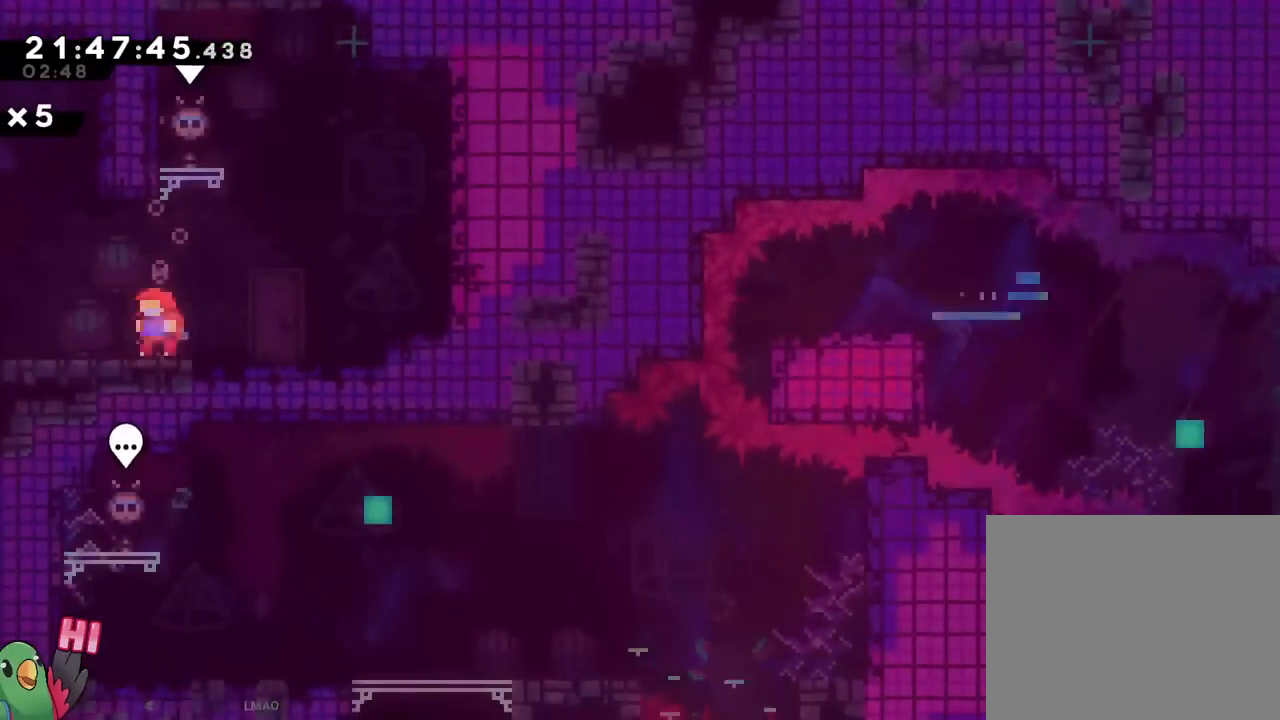
{"buttons": [], "left_stick": "left", "right_stick": "center", "events": [[216, "left_stick", "left"]]}
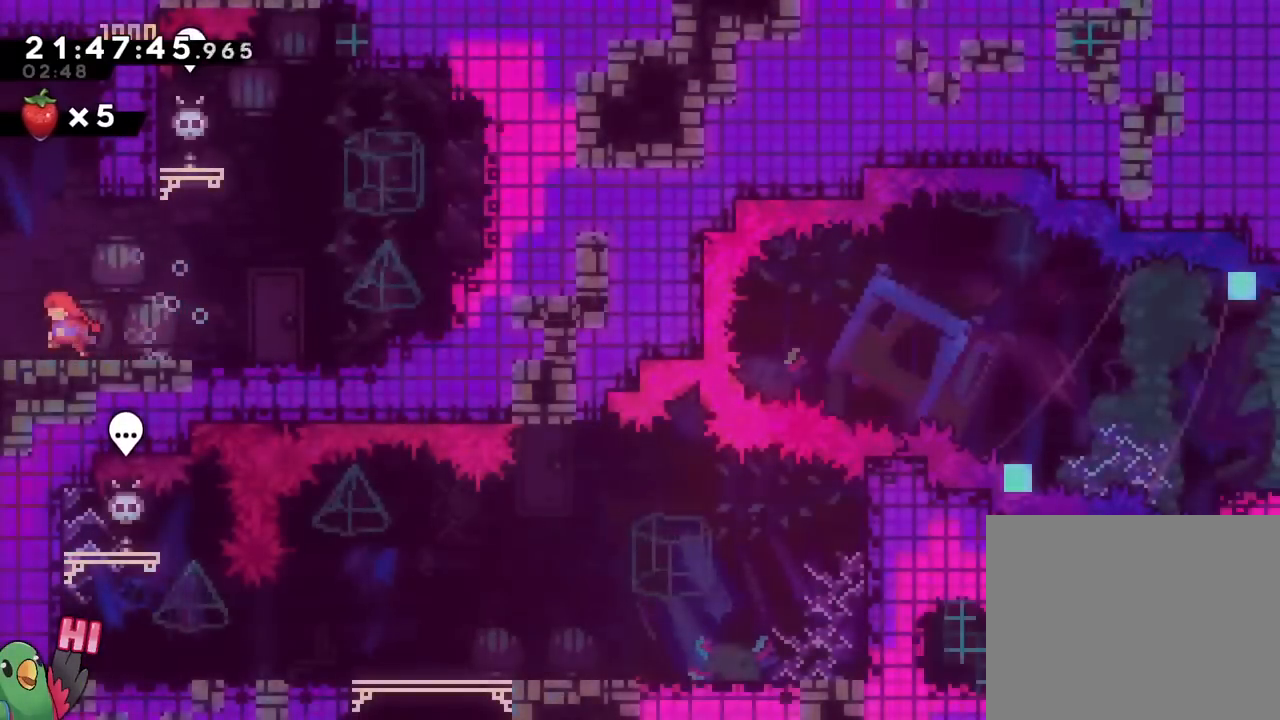
{"buttons": [], "left_stick": "left", "right_stick": "center", "events": []}
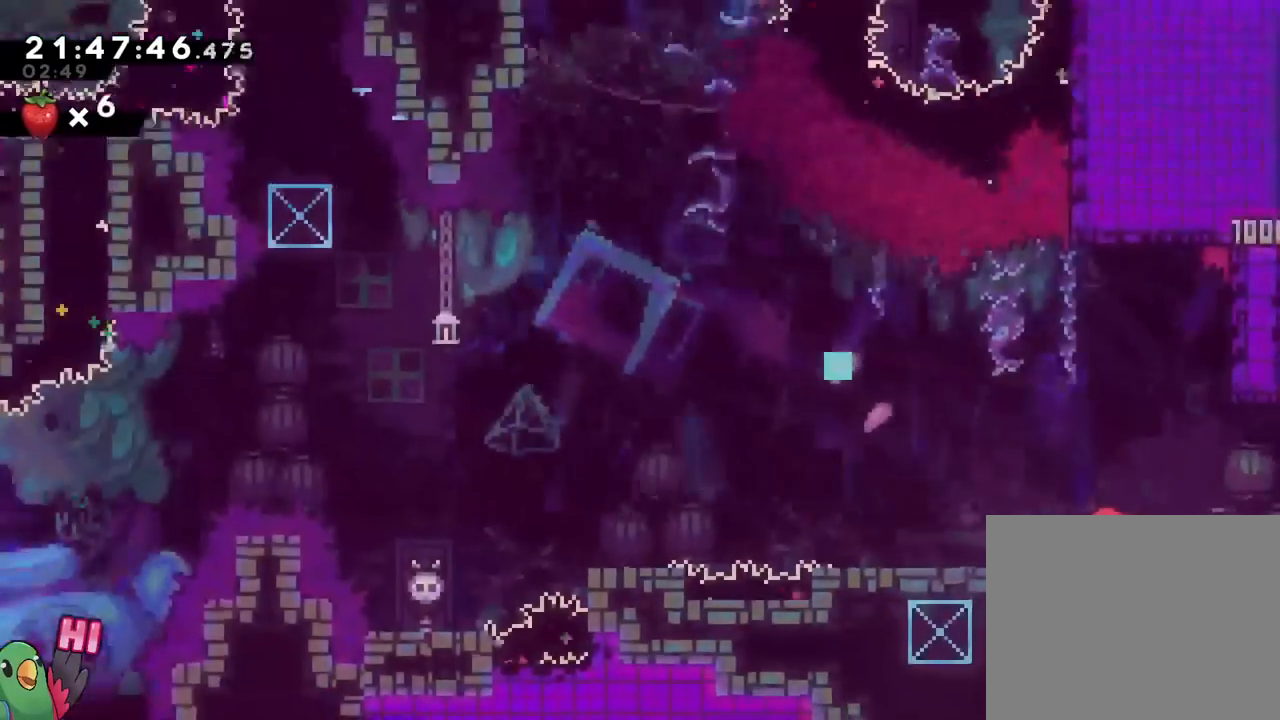
{"buttons": ["B", "Y", "DPAD_LEFT"], "left_stick": "up", "right_stick": "center", "events": [[50, "left_stick", "center"], [266, "B", "down"], [266, "left_stick", "left"], [367, "Y", "down"], [367, "left_stick", "up"], [483, "DPAD_LEFT", "down"]]}
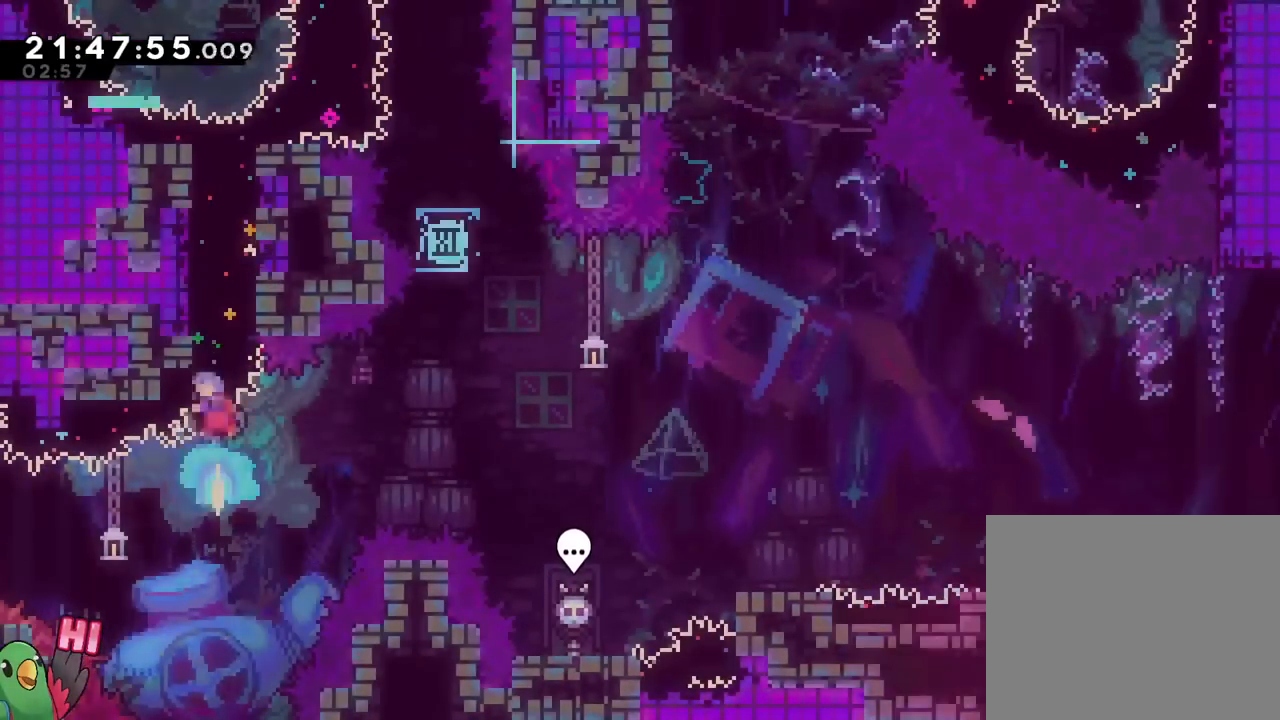
{"buttons": [], "left_stick": "center", "right_stick": "center", "events": [[84, "DPAD_LEFT", "up"], [117, "B", "up"], [134, "Y", "up"], [167, "left_stick", "center"]]}
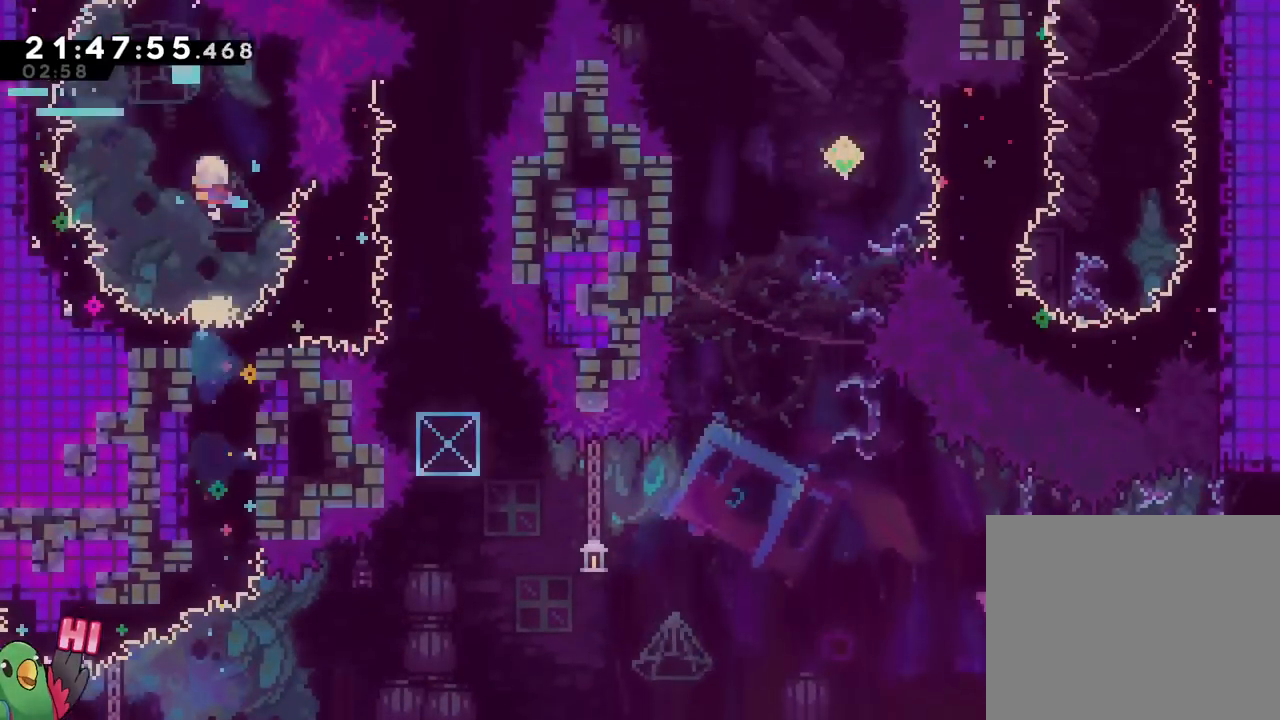
{"buttons": [], "left_stick": "center", "right_stick": "center", "events": []}
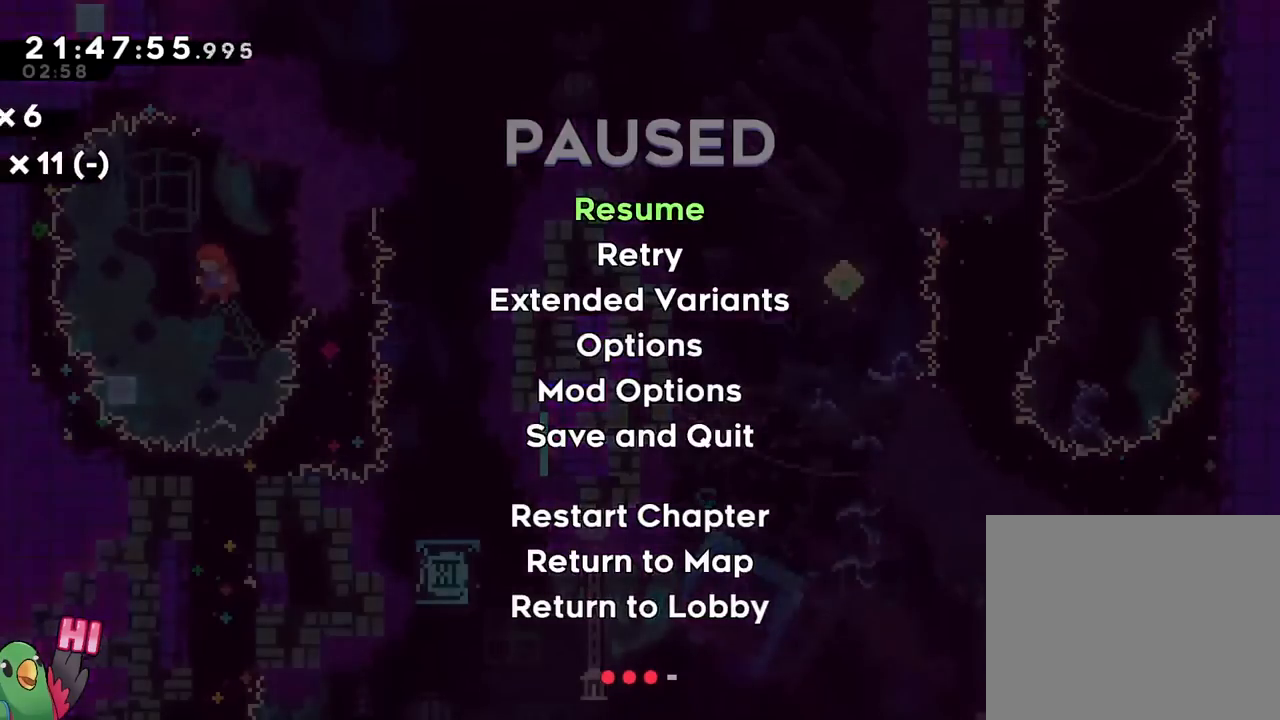
{"buttons": ["Y"], "left_stick": "right", "right_stick": "center", "events": [[401, "left_stick", "right"], [451, "Y", "down"]]}
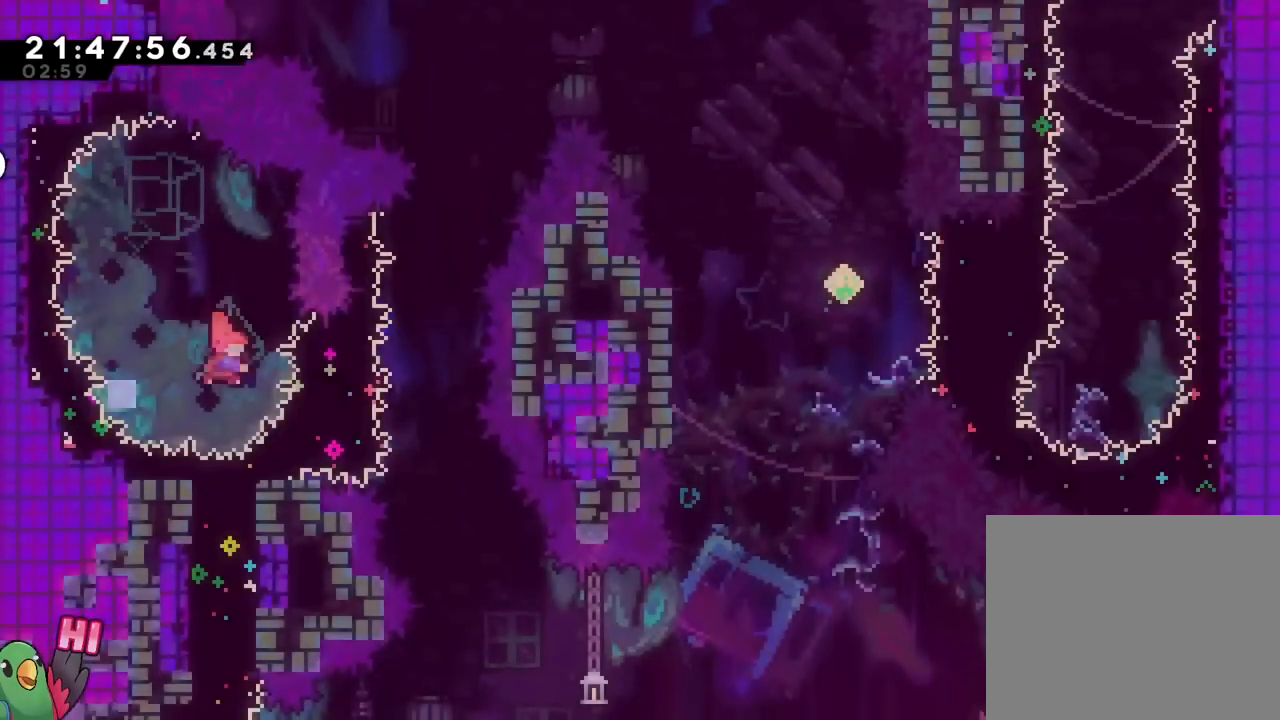
{"buttons": ["B"], "left_stick": "up", "right_stick": "center", "events": [[117, "Y", "up"], [267, "left_stick", "up"], [283, "Y", "down"], [400, "Y", "up"], [484, "B", "down"]]}
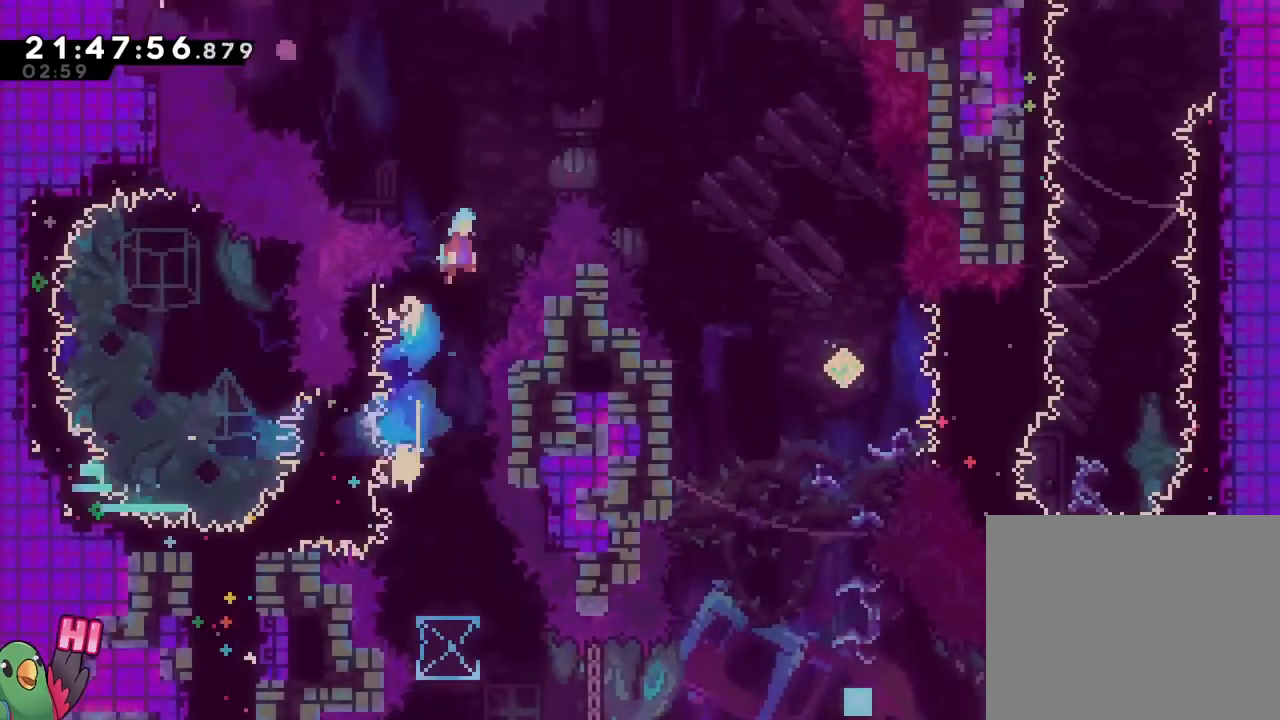
{"buttons": ["B"], "left_stick": "right", "right_stick": "center", "events": [[17, "left_stick", "right"]]}
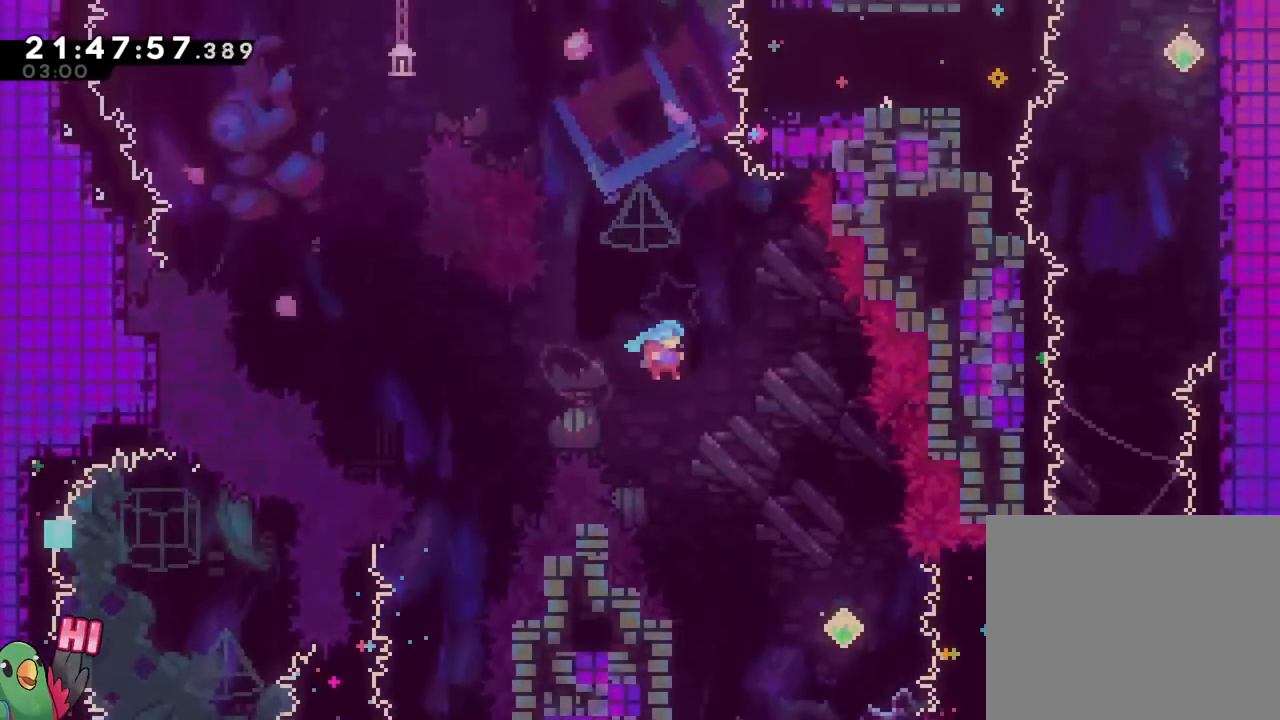
{"buttons": ["B"], "left_stick": "right", "right_stick": "center", "events": []}